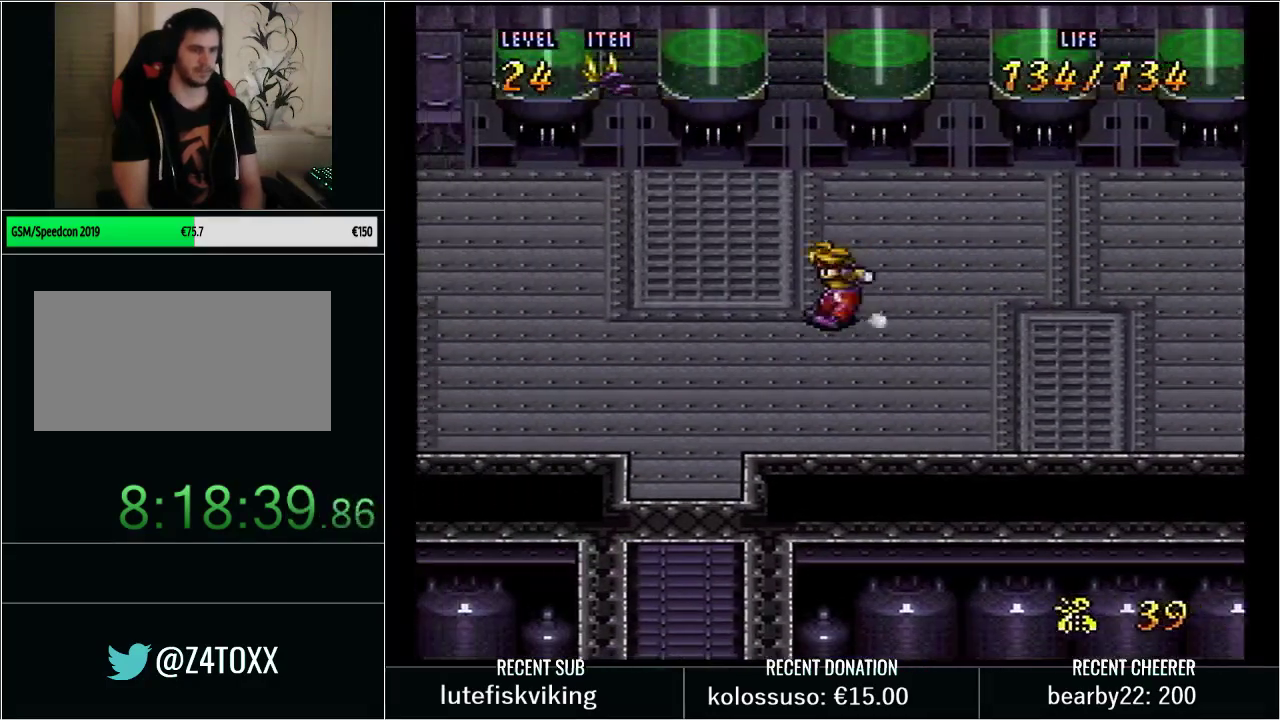
Gameplay with a controller (Nintendo layout); each line is a JSON object with the inputs held at the frame after it. "events" lists button and stick changes between this image and that frame as [ms after this image, input, new state], when the widget could be followed in between. Not read: L3 R3.
{"buttons": ["DPAD_DOWN", "DPAD_LEFT"], "events": [[267, "DPAD_LEFT", "down"], [350, "DPAD_DOWN", "down"]]}
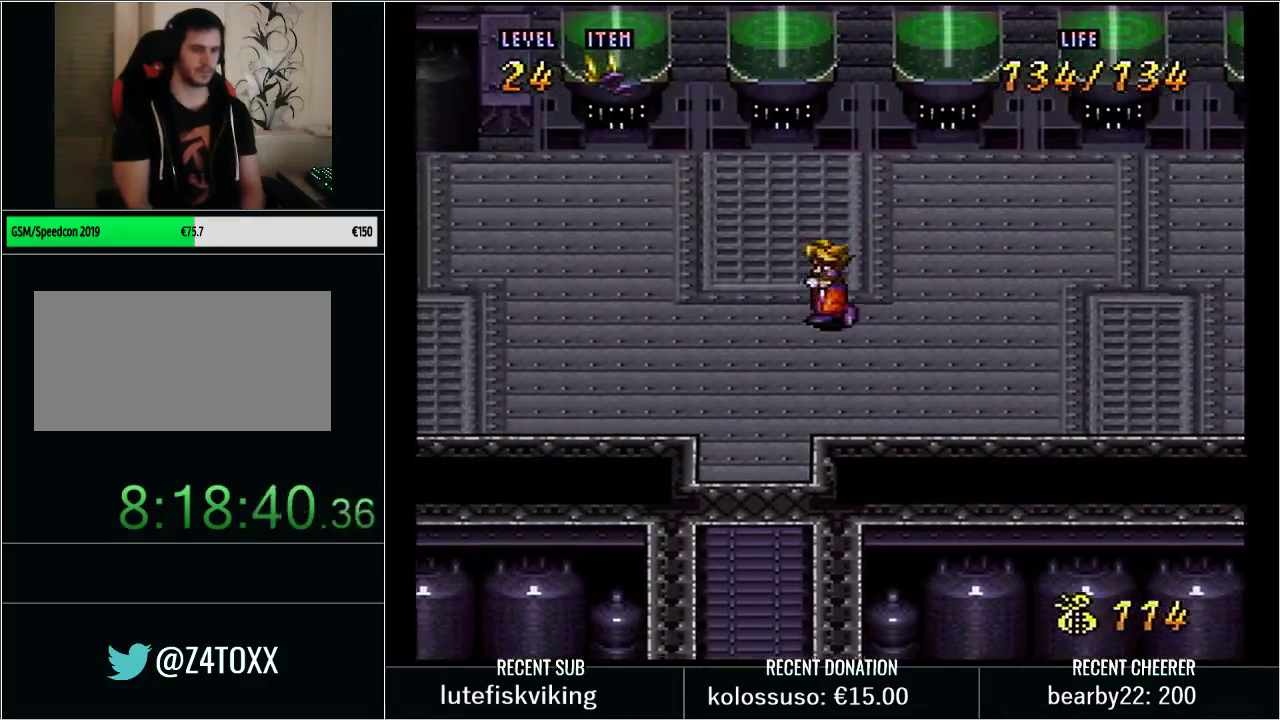
{"buttons": [], "events": [[33, "DPAD_LEFT", "up"], [250, "DPAD_DOWN", "up"]]}
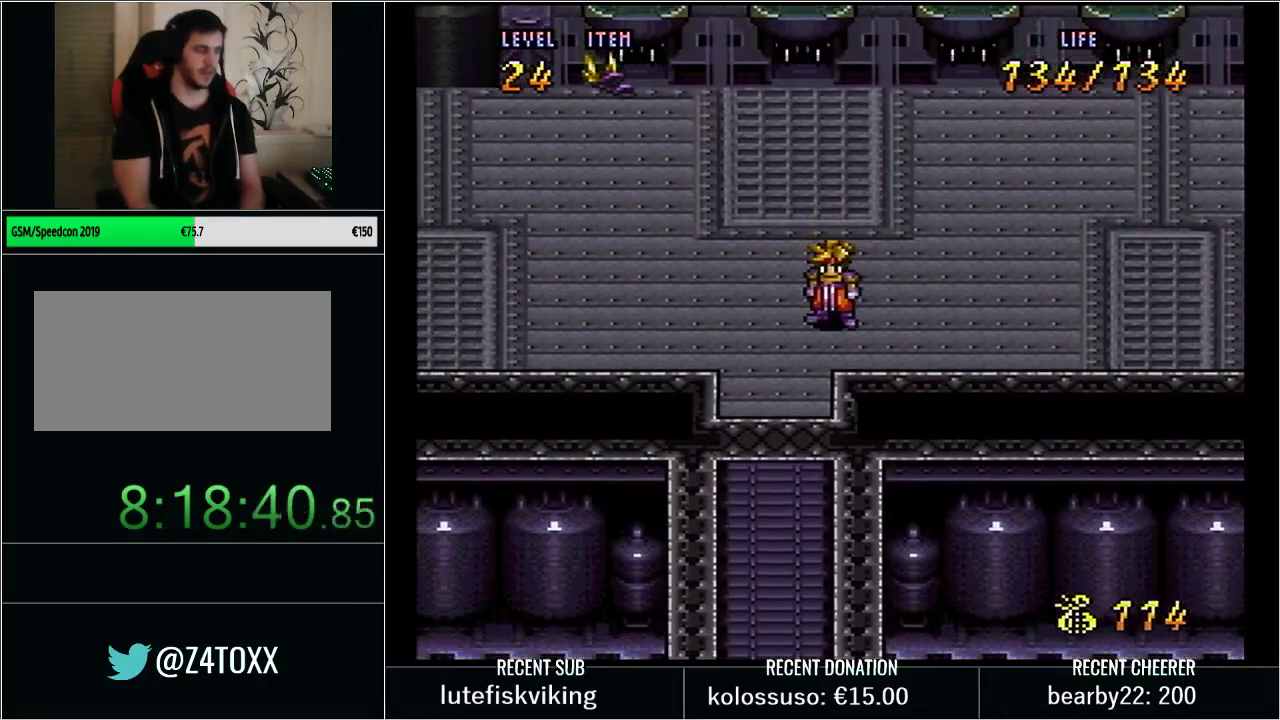
{"buttons": [], "events": []}
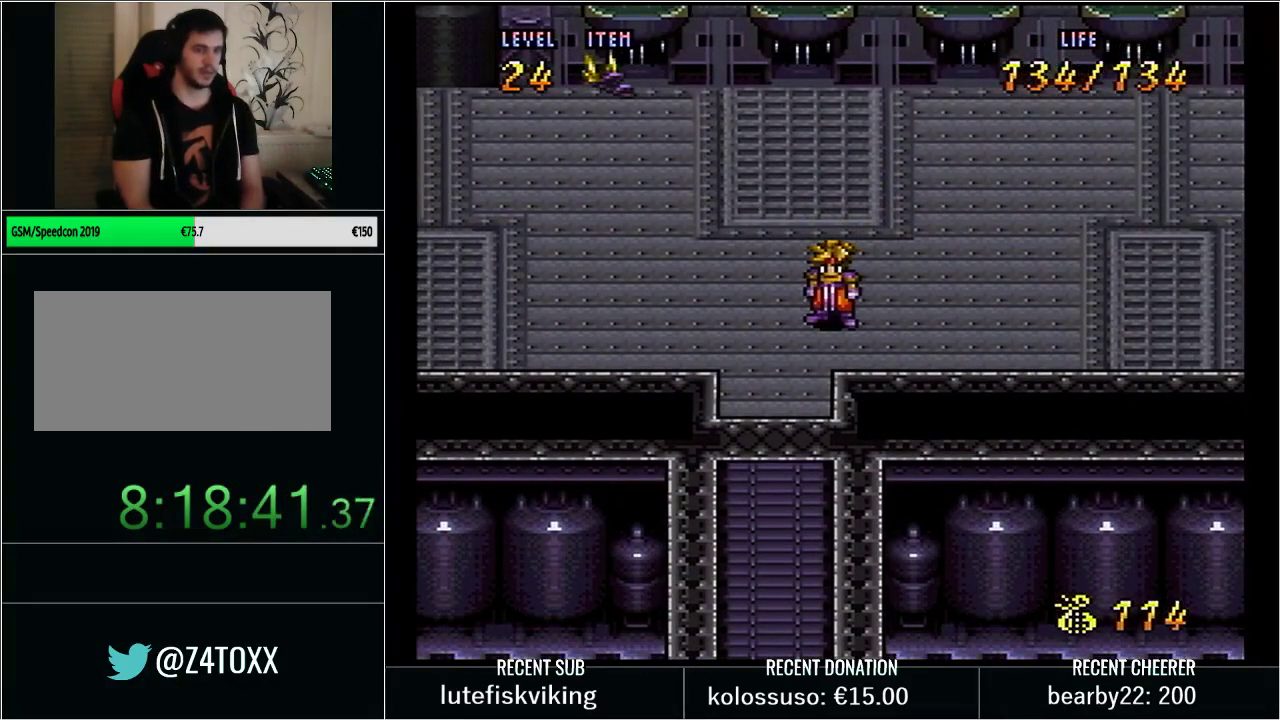
{"buttons": [], "events": [[33, "DPAD_LEFT", "down"], [200, "DPAD_DOWN", "down"], [200, "DPAD_LEFT", "up"], [250, "DPAD_DOWN", "up"]]}
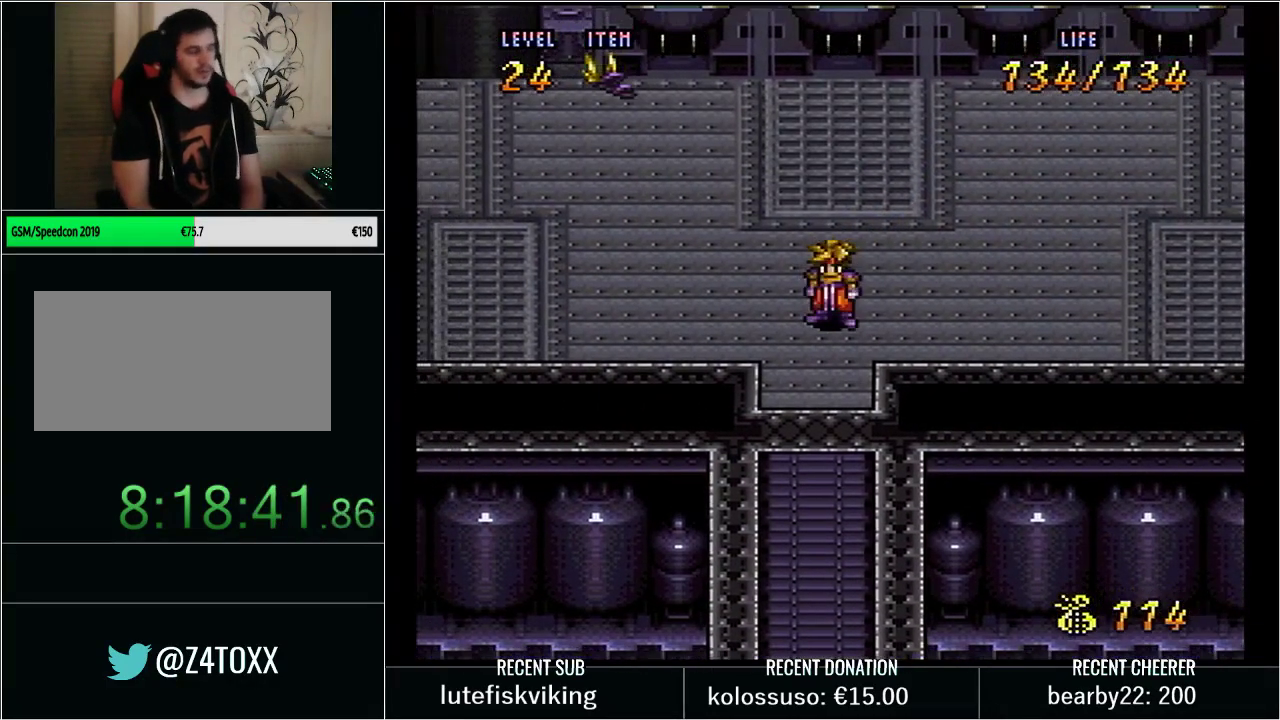
{"buttons": [], "events": []}
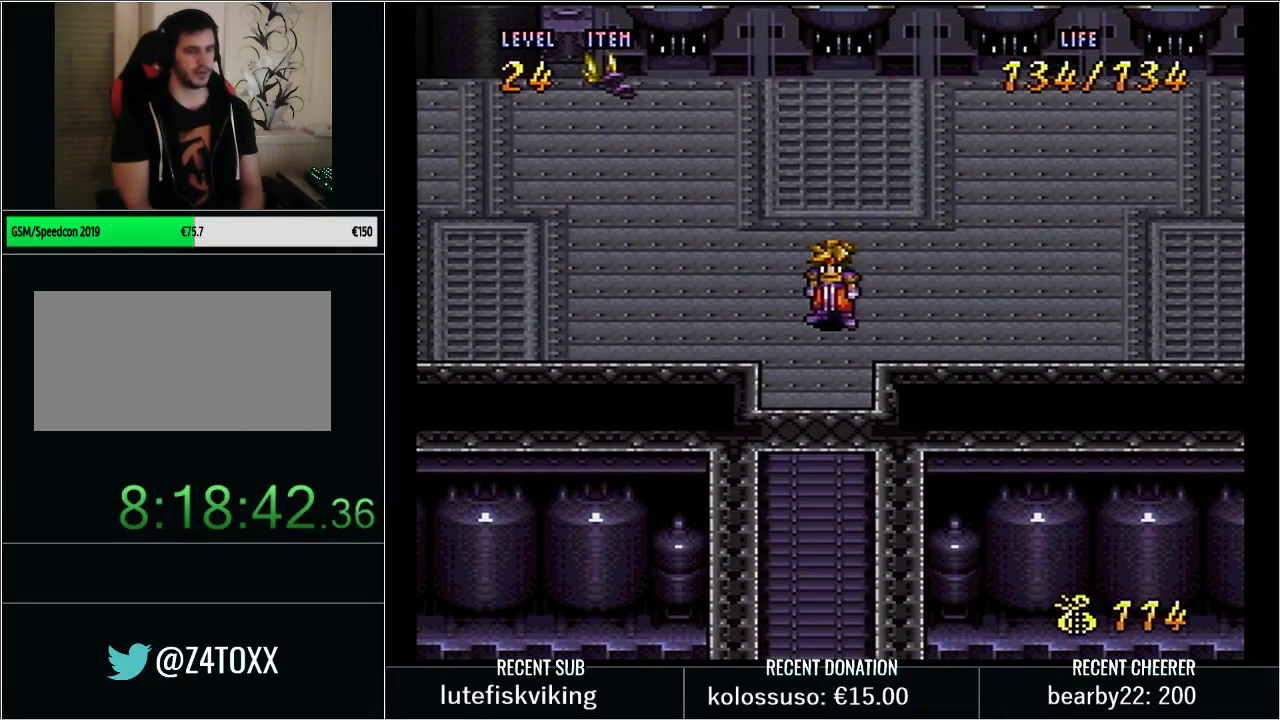
{"buttons": [], "events": [[83, "DPAD_LEFT", "down"], [450, "DPAD_LEFT", "up"]]}
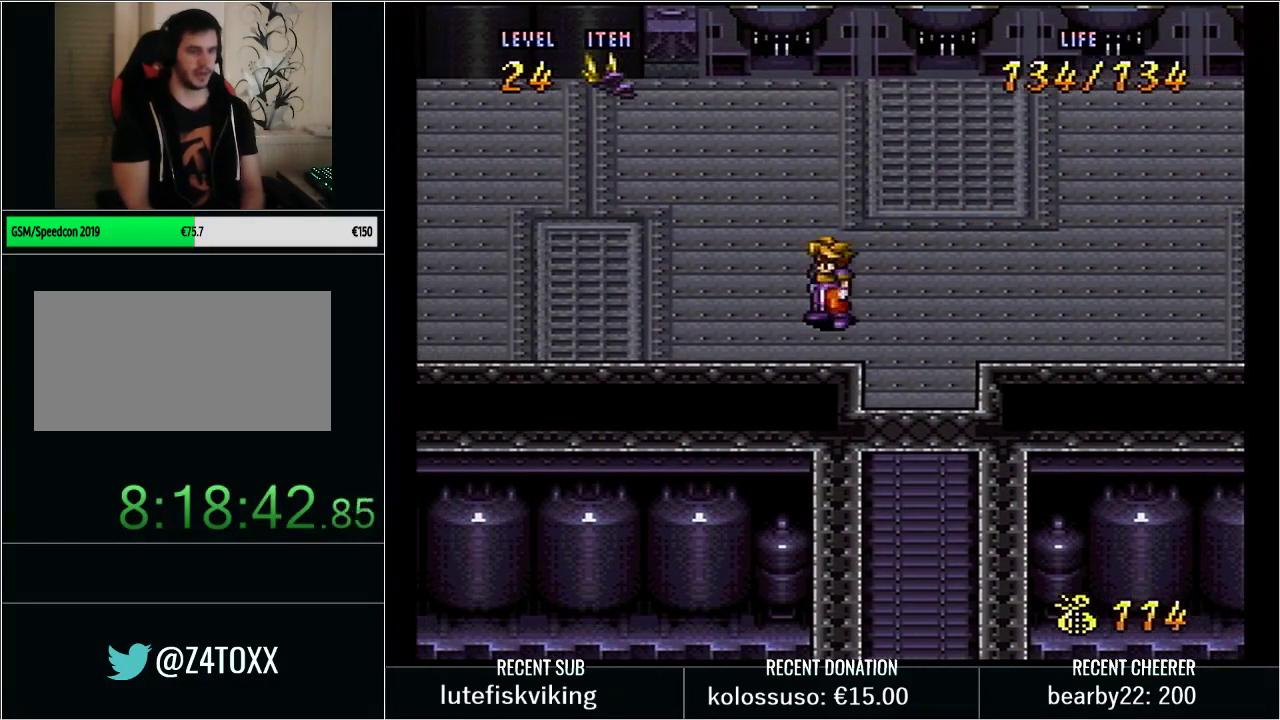
{"buttons": [], "events": [[33, "DPAD_RIGHT", "down"], [200, "DPAD_RIGHT", "up"], [200, "DPAD_UP", "down"], [267, "DPAD_LEFT", "down"], [300, "Y", "down"], [333, "DPAD_UP", "up"], [500, "DPAD_LEFT", "up"], [500, "Y", "up"]]}
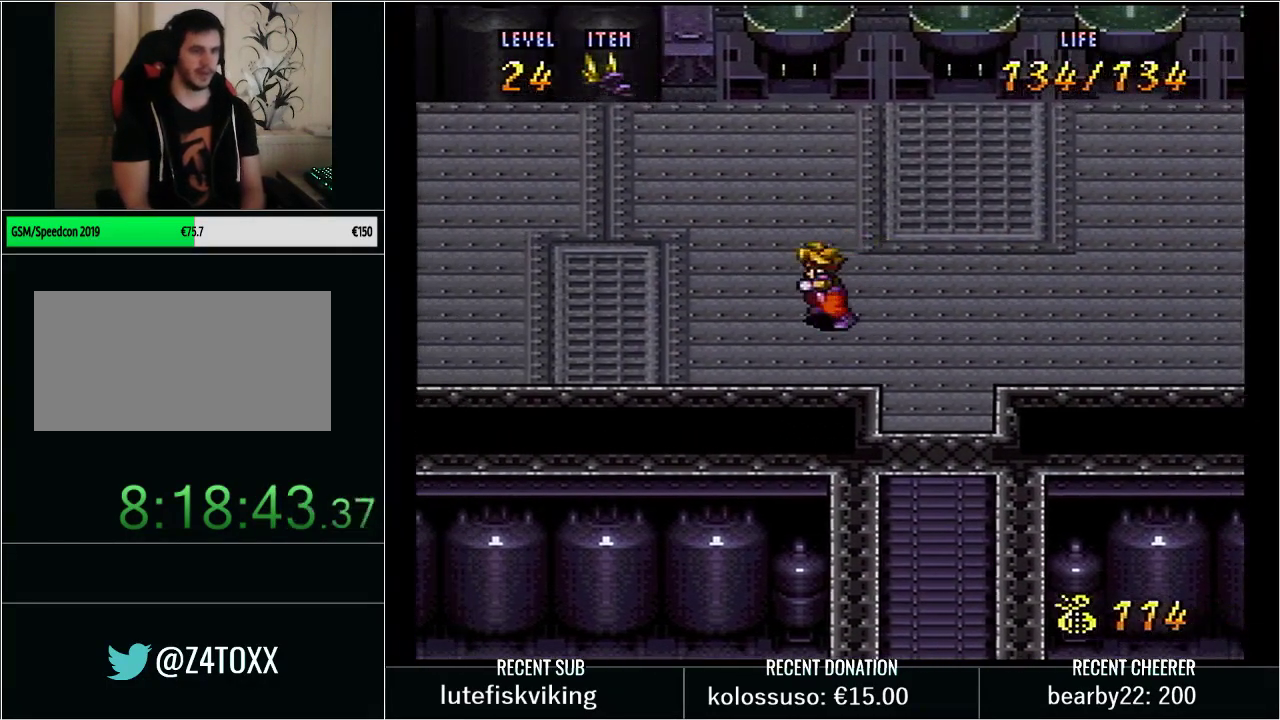
{"buttons": ["DPAD_RIGHT"], "events": [[250, "DPAD_RIGHT", "down"]]}
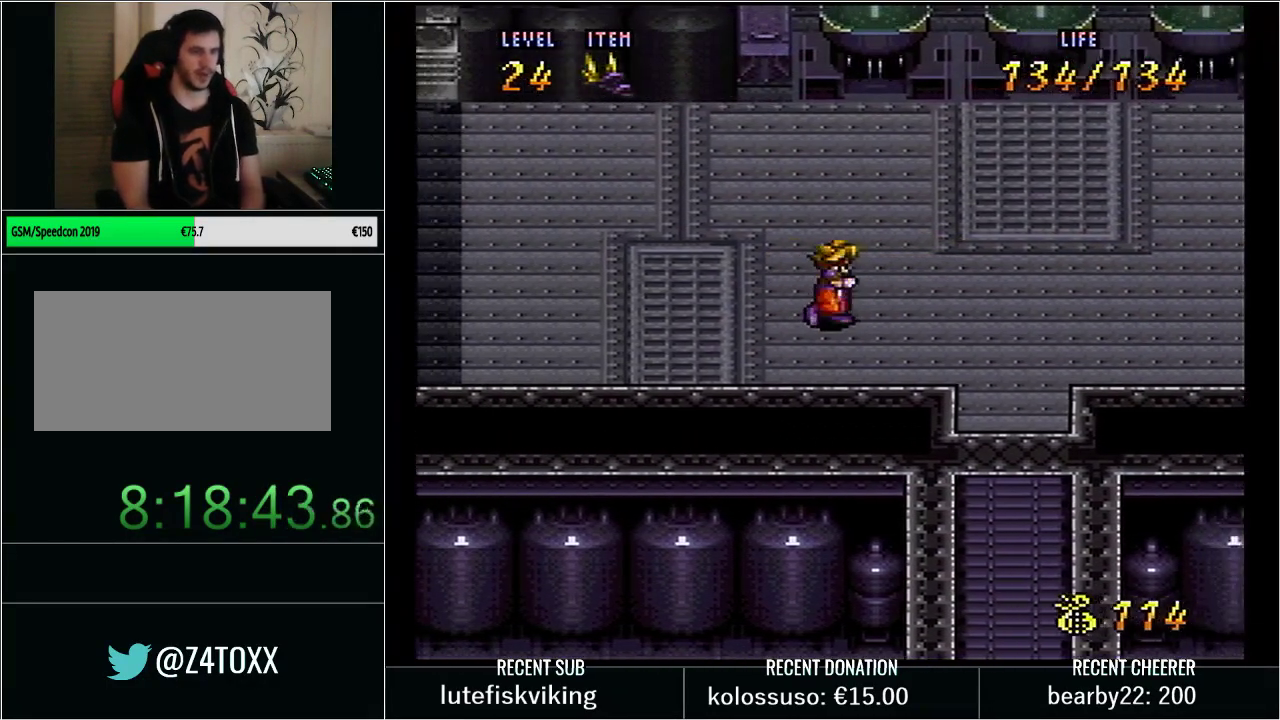
{"buttons": ["Y", "DPAD_DOWN", "DPAD_RIGHT"], "events": [[167, "DPAD_RIGHT", "up"], [417, "DPAD_RIGHT", "down"], [450, "Y", "down"], [483, "DPAD_DOWN", "down"]]}
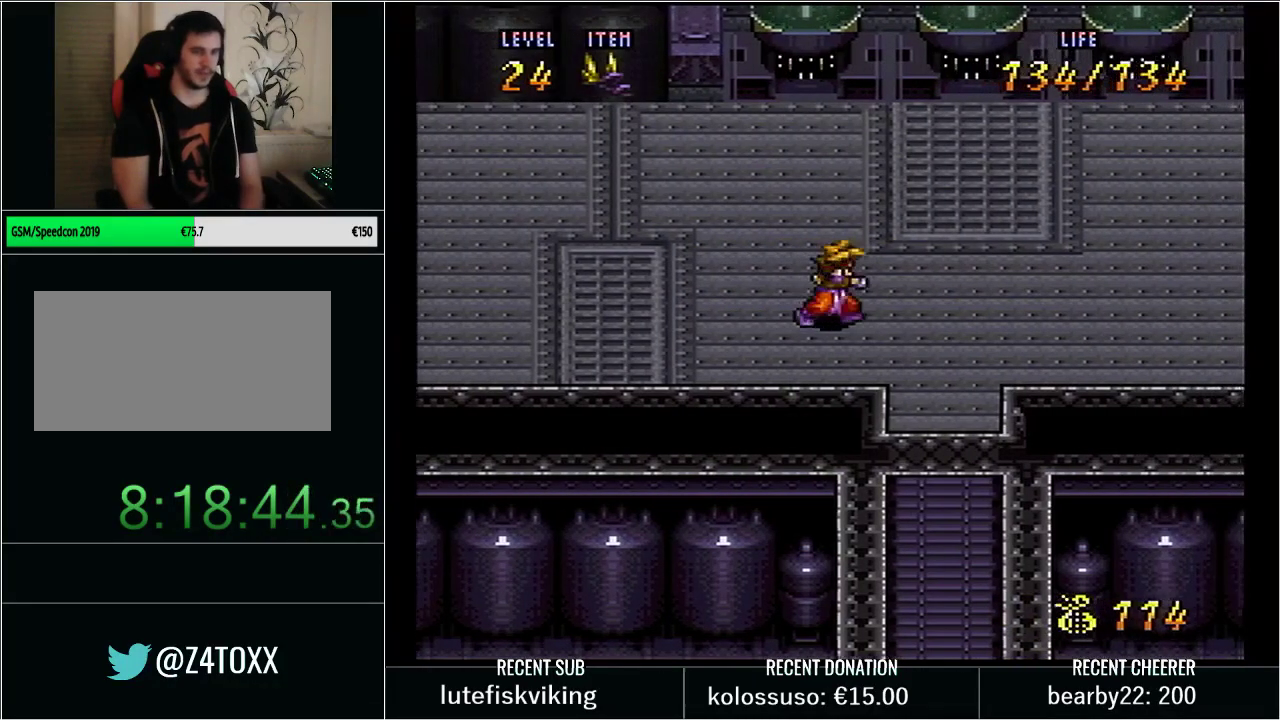
{"buttons": ["Y", "DPAD_RIGHT"], "events": [[133, "DPAD_DOWN", "up"], [300, "DPAD_DOWN", "down"], [417, "DPAD_DOWN", "up"]]}
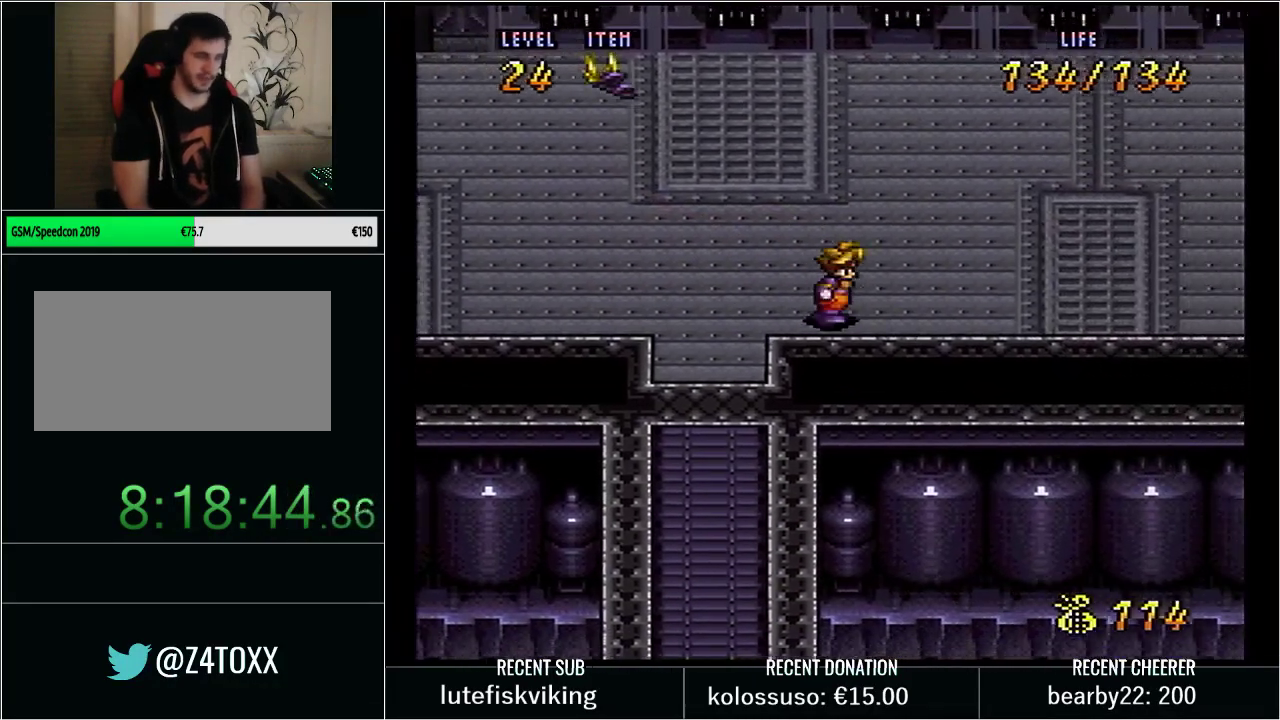
{"buttons": ["Y", "DPAD_RIGHT"], "events": [[300, "DPAD_DOWN", "down"], [350, "DPAD_DOWN", "up"]]}
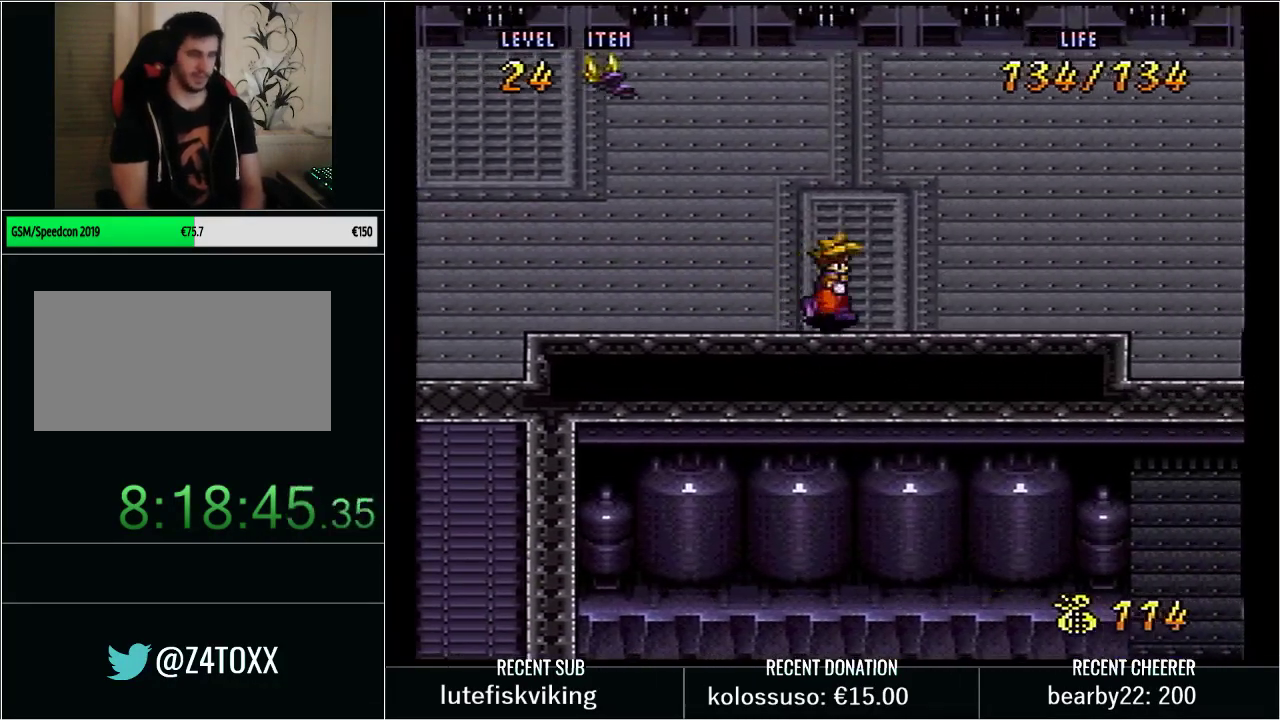
{"buttons": ["Y", "DPAD_RIGHT"], "events": []}
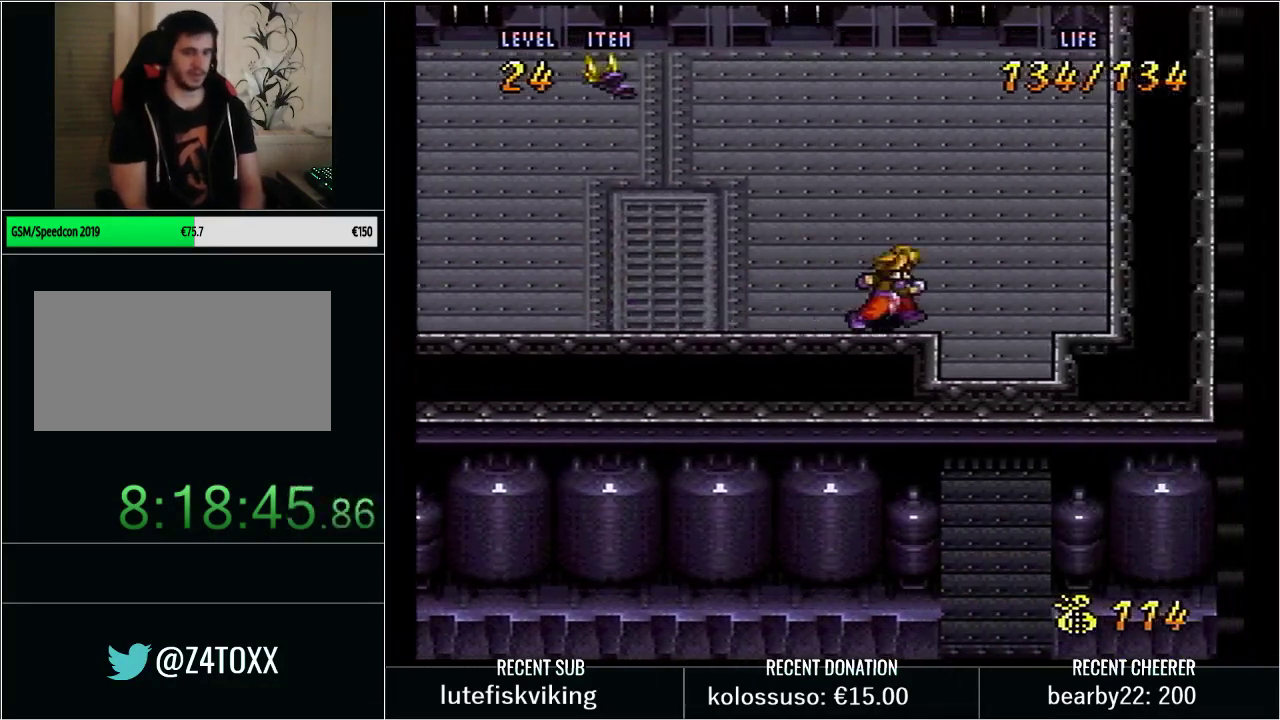
{"buttons": ["Y", "DPAD_DOWN", "DPAD_LEFT"], "events": [[50, "DPAD_DOWN", "down"], [67, "DPAD_RIGHT", "up"], [133, "DPAD_LEFT", "down"]]}
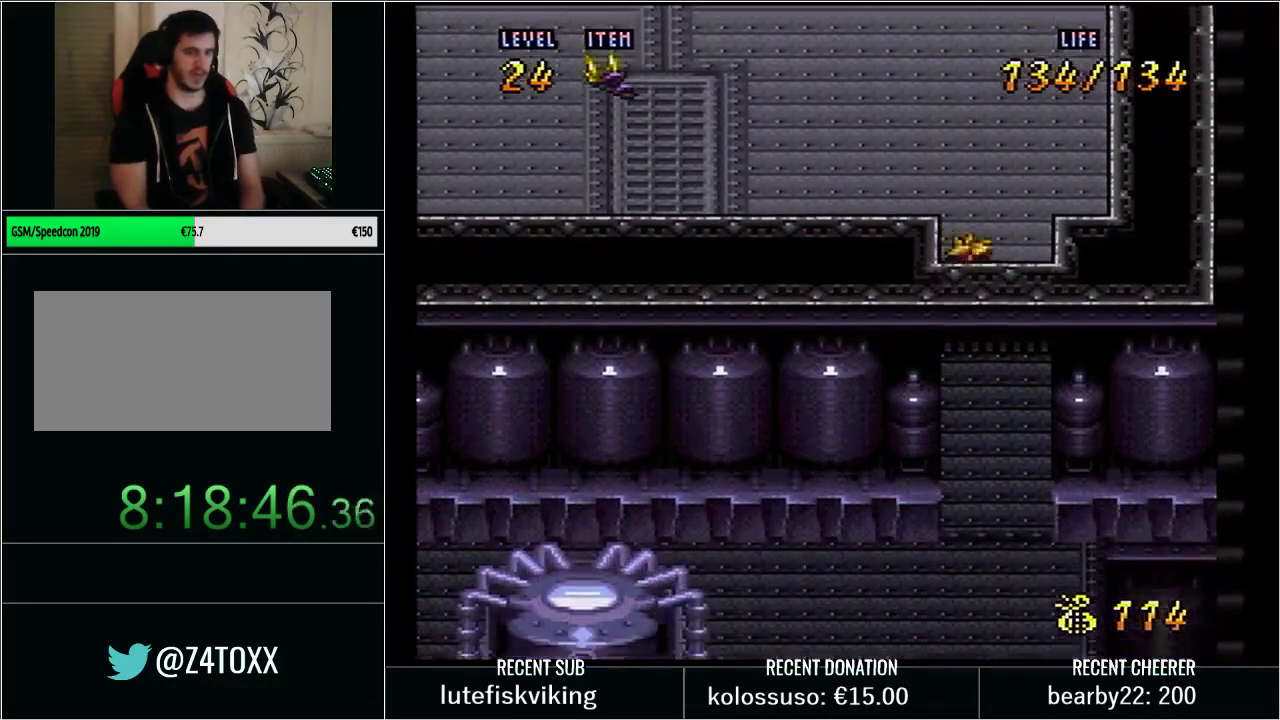
{"buttons": ["Y", "DPAD_DOWN", "DPAD_LEFT"], "events": []}
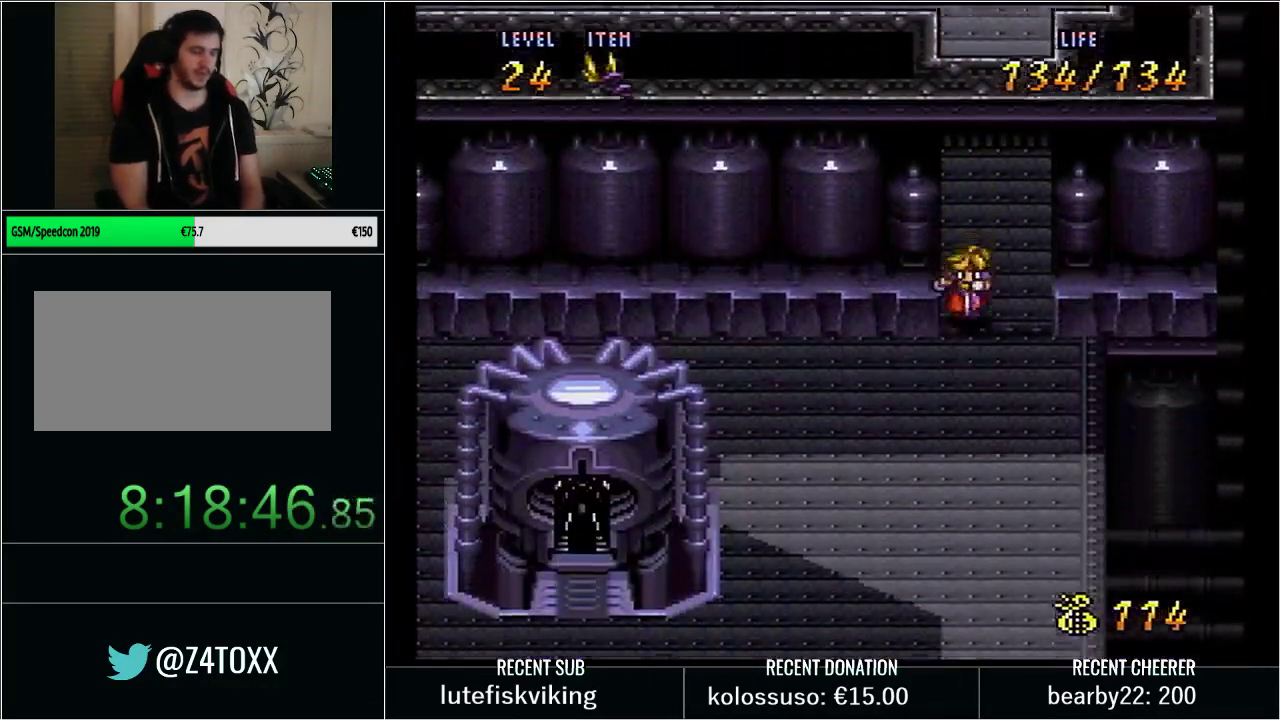
{"buttons": ["Y", "DPAD_DOWN", "DPAD_LEFT"], "events": []}
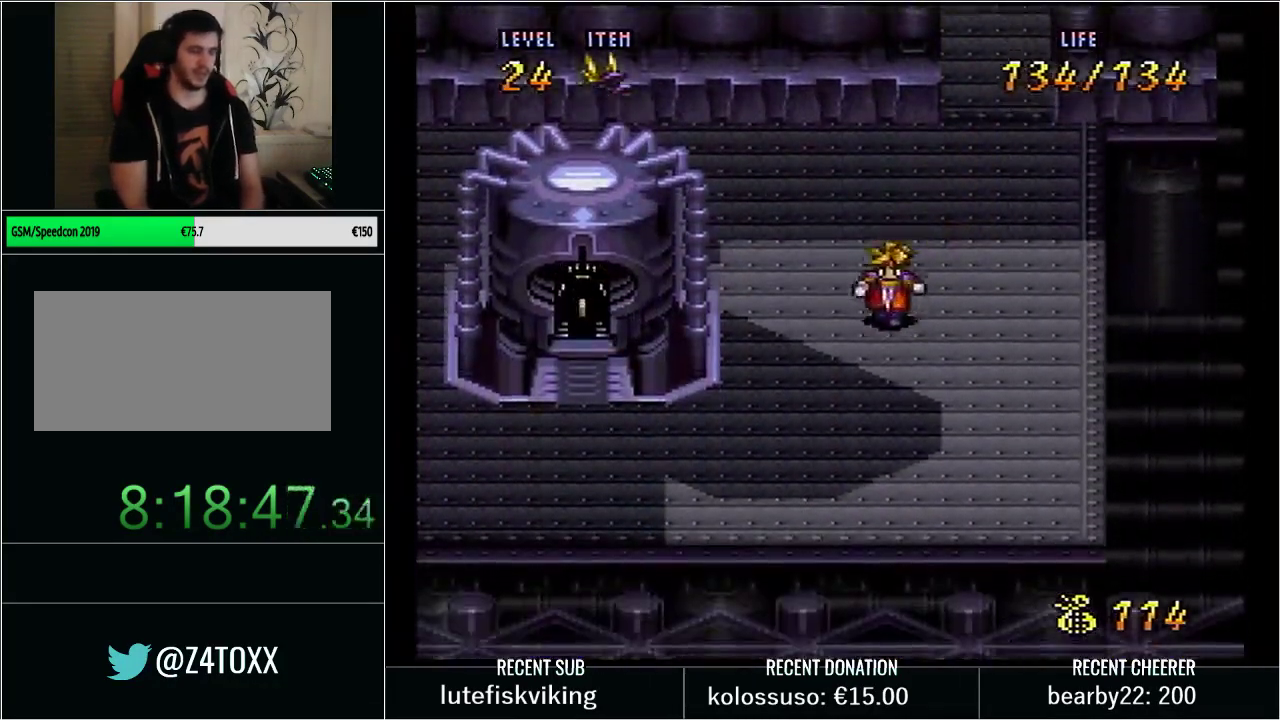
{"buttons": ["Y", "DPAD_LEFT"], "events": [[233, "DPAD_DOWN", "up"]]}
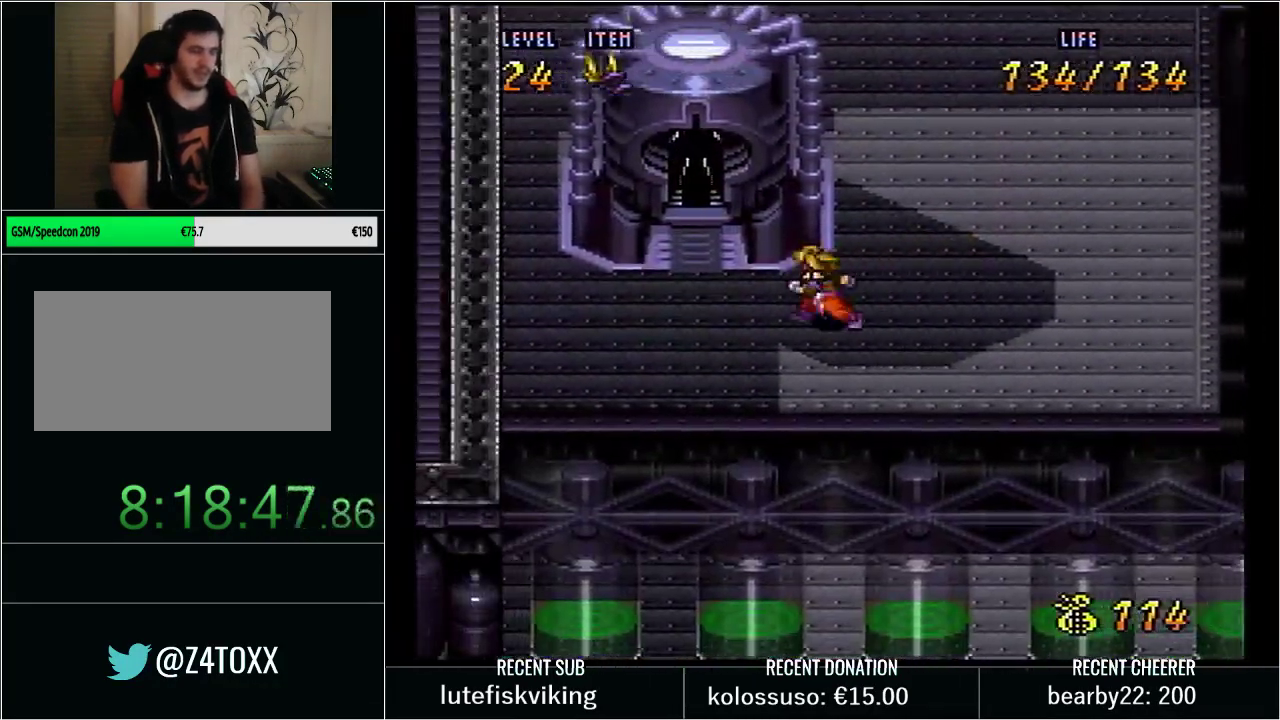
{"buttons": ["B", "Y", "DPAD_UP"], "events": [[267, "DPAD_LEFT", "up"], [267, "DPAD_UP", "down"], [333, "B", "down"]]}
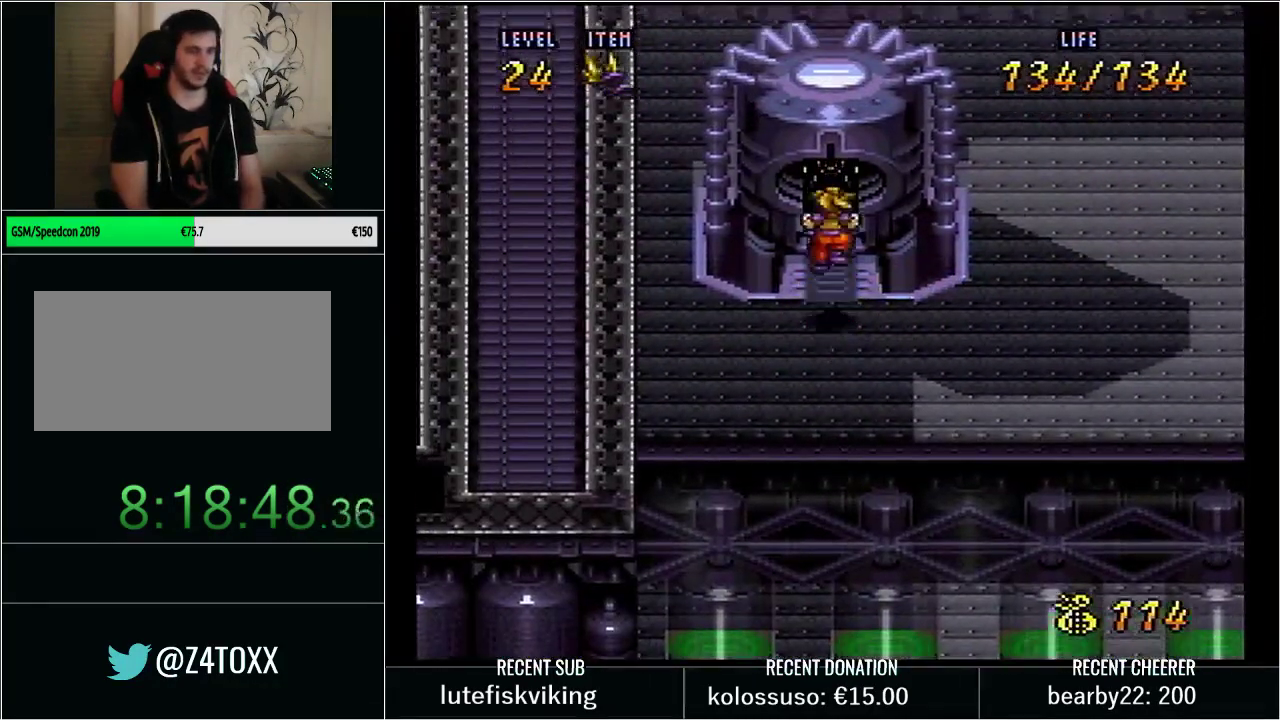
{"buttons": [], "events": [[267, "Y", "up"], [283, "B", "up"], [450, "DPAD_UP", "up"]]}
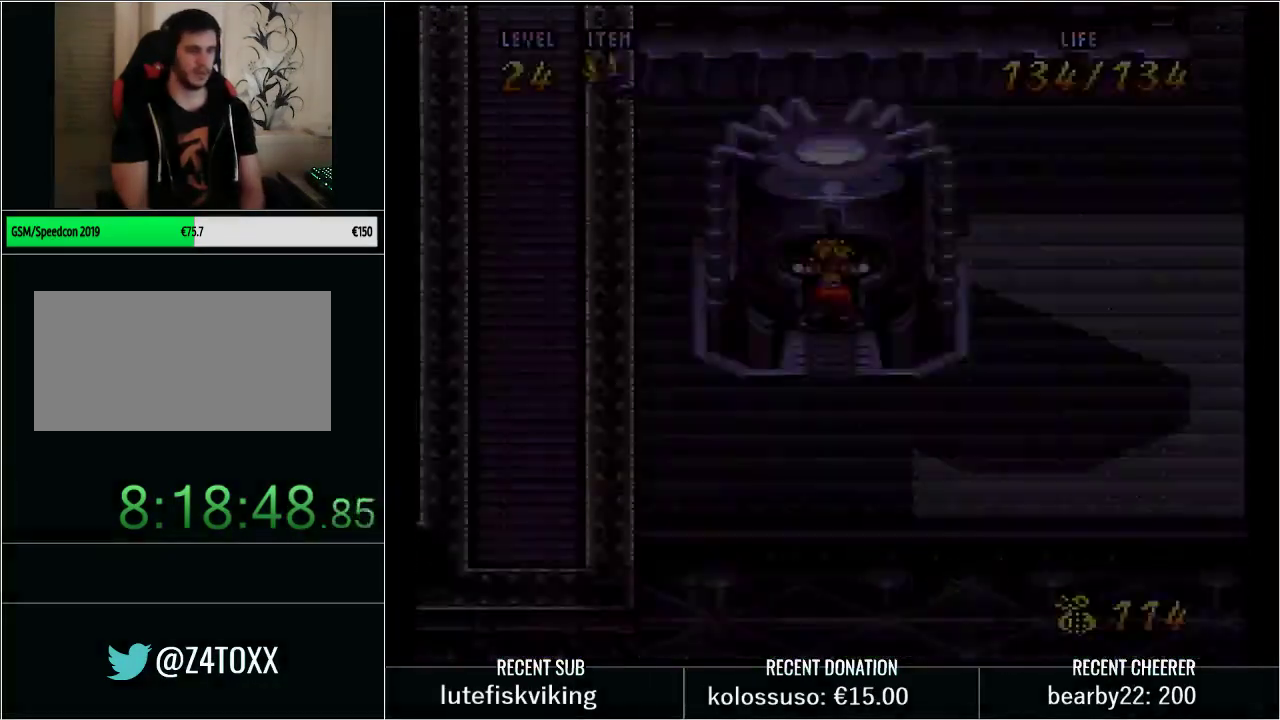
{"buttons": [], "events": []}
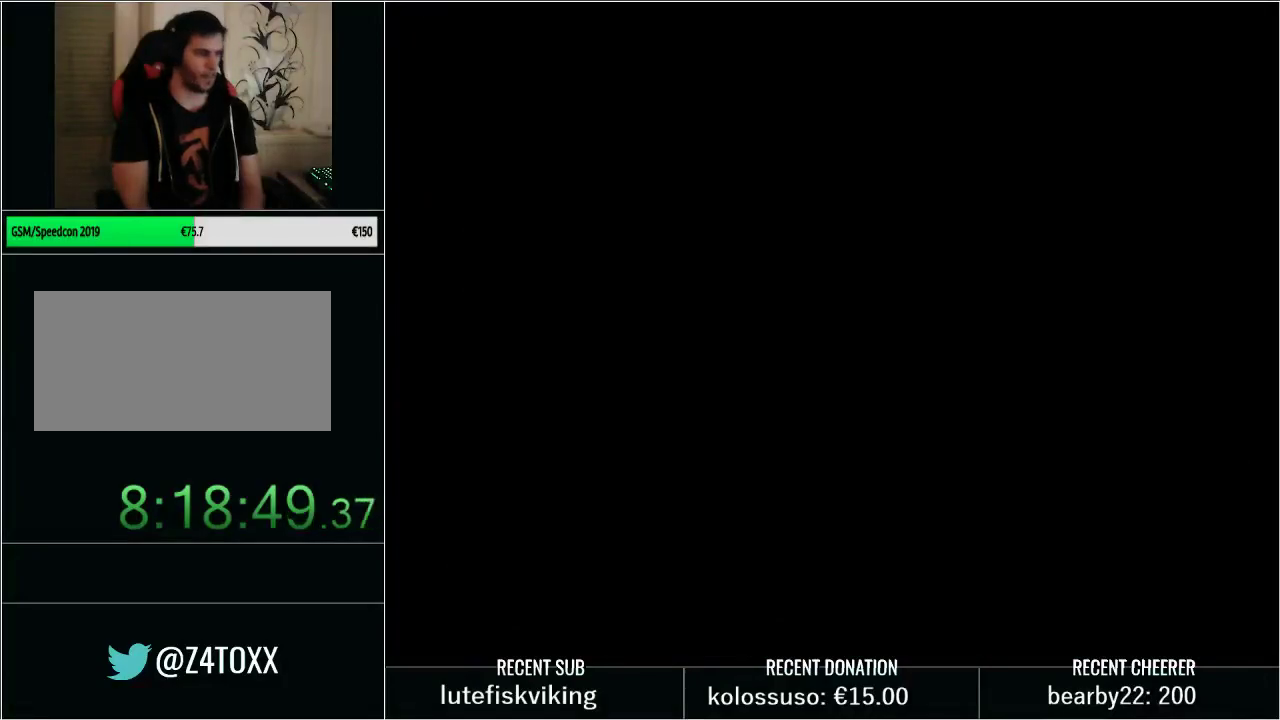
{"buttons": ["Y", "DPAD_DOWN", "DPAD_LEFT"], "events": [[100, "Y", "down"], [250, "Y", "up"], [383, "DPAD_DOWN", "down"], [383, "Y", "down"], [450, "DPAD_LEFT", "down"]]}
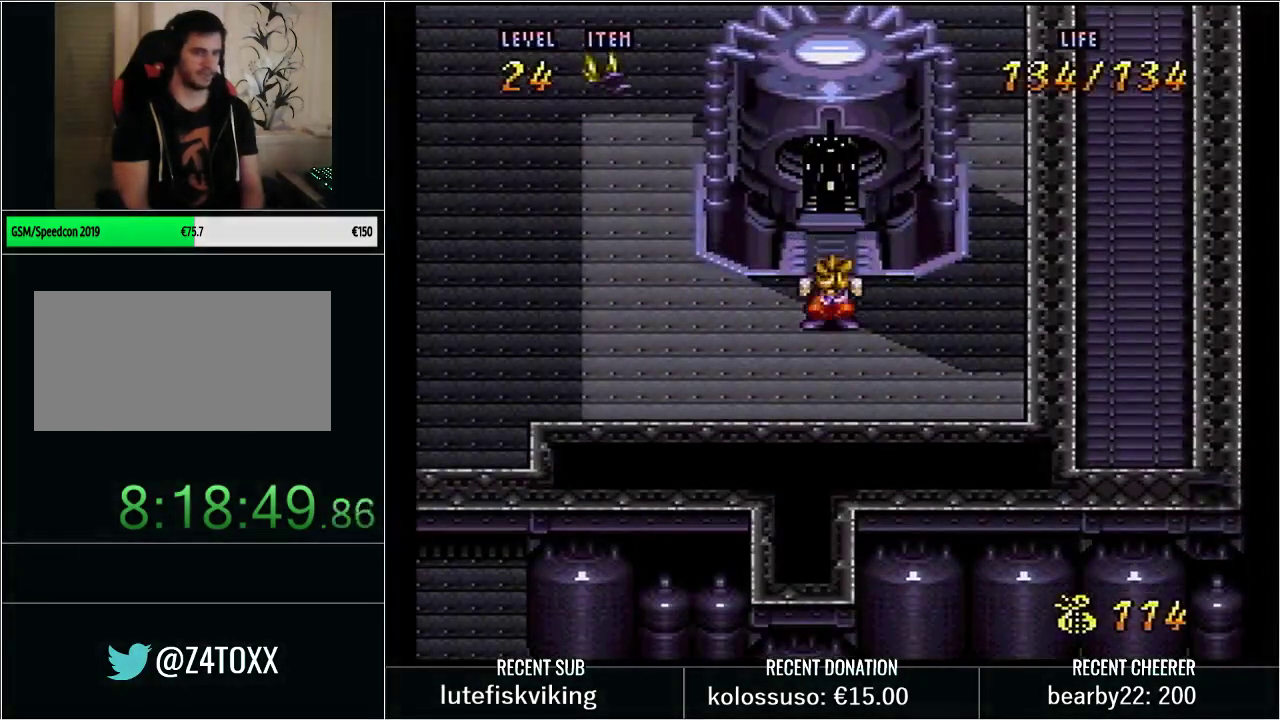
{"buttons": ["Y", "DPAD_DOWN", "DPAD_LEFT"], "events": [[17, "Y", "up"], [33, "DPAD_DOWN", "up"], [67, "Y", "down"], [233, "DPAD_DOWN", "down"]]}
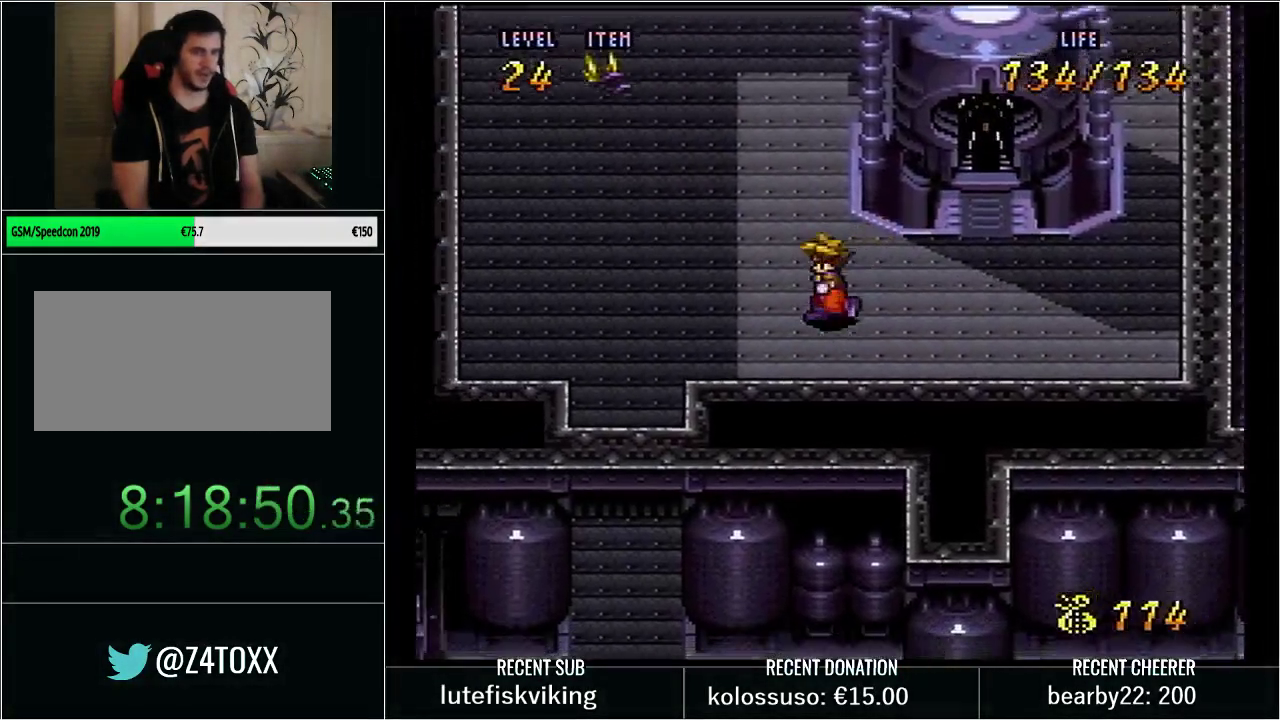
{"buttons": ["Y", "DPAD_DOWN", "DPAD_LEFT"], "events": [[300, "DPAD_LEFT", "up"], [483, "DPAD_LEFT", "down"]]}
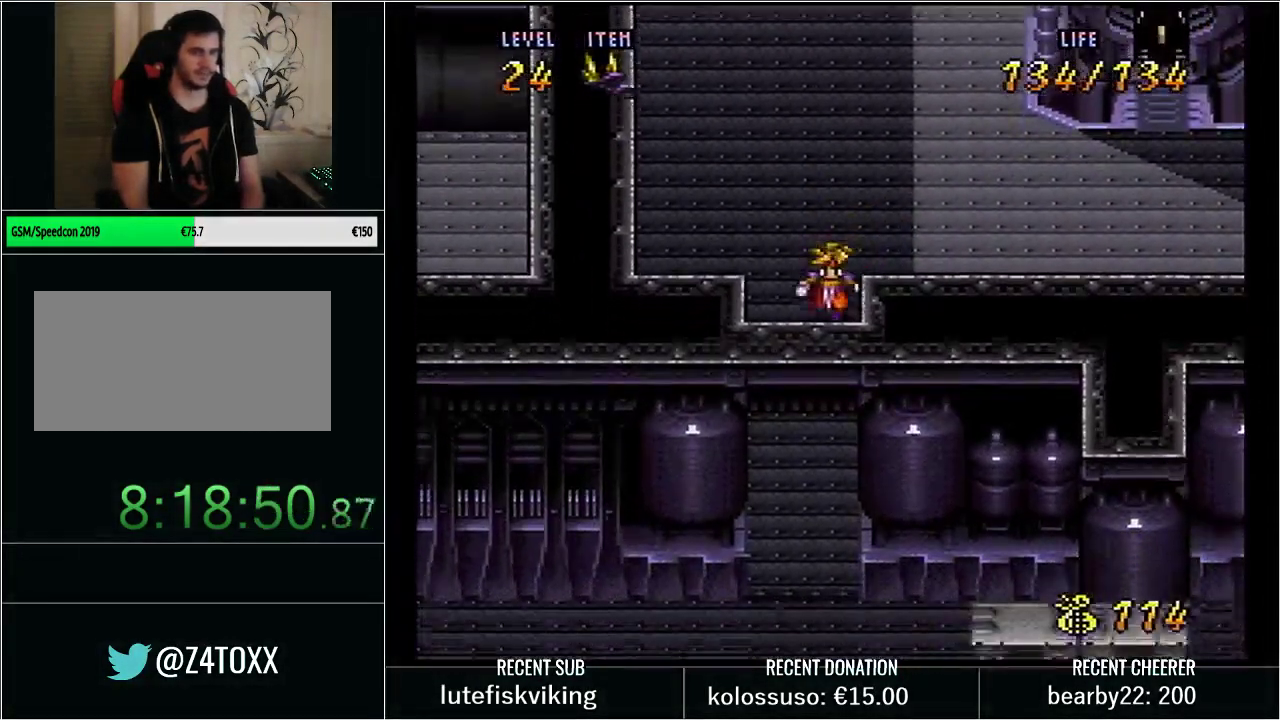
{"buttons": ["Y", "DPAD_DOWN", "DPAD_LEFT"], "events": [[133, "DPAD_LEFT", "up"], [333, "DPAD_LEFT", "down"]]}
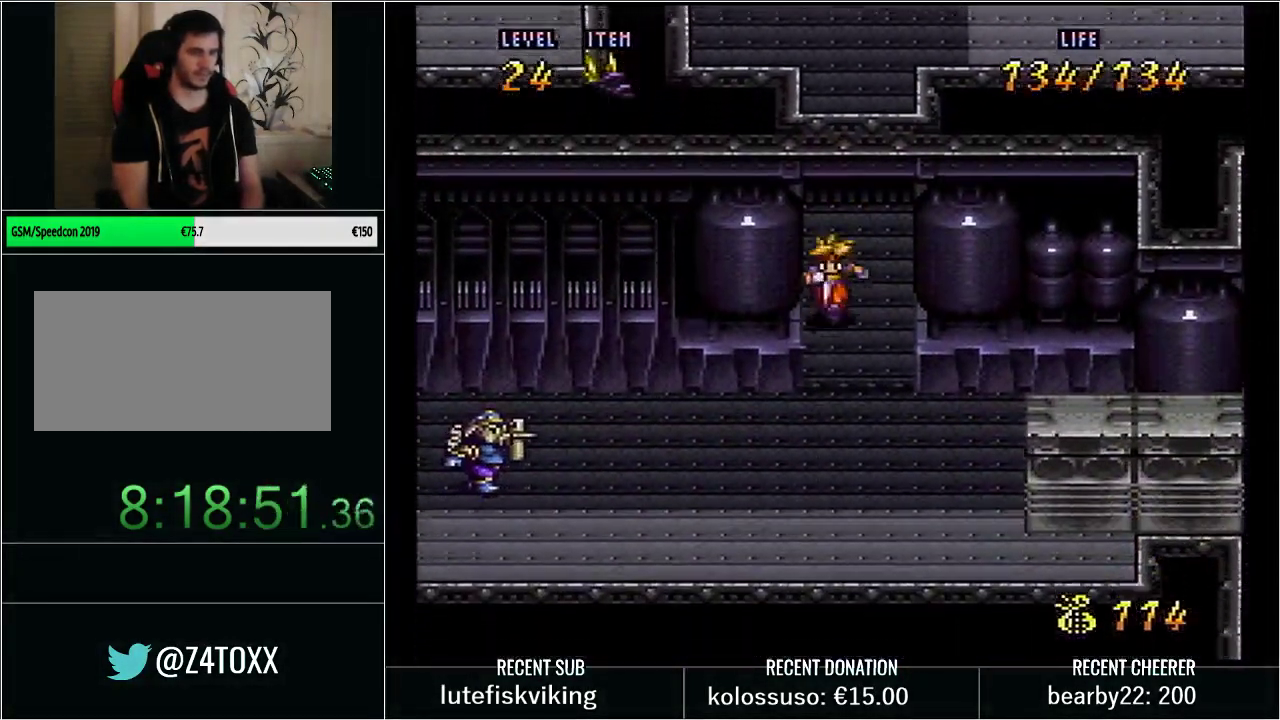
{"buttons": ["Y", "DPAD_LEFT"], "events": [[317, "DPAD_DOWN", "up"]]}
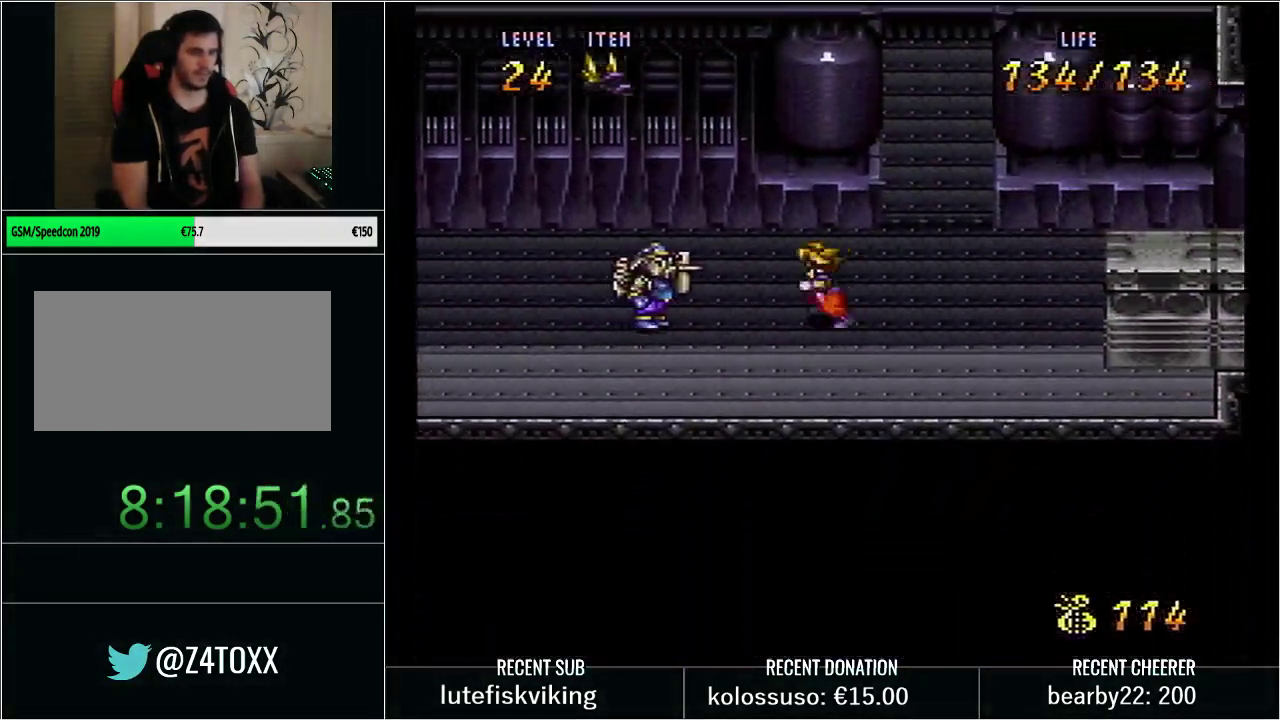
{"buttons": ["X"], "events": [[17, "X", "down"], [100, "DPAD_LEFT", "up"], [250, "X", "up"], [317, "Y", "up"], [350, "DPAD_RIGHT", "down"], [483, "DPAD_RIGHT", "up"], [483, "X", "down"]]}
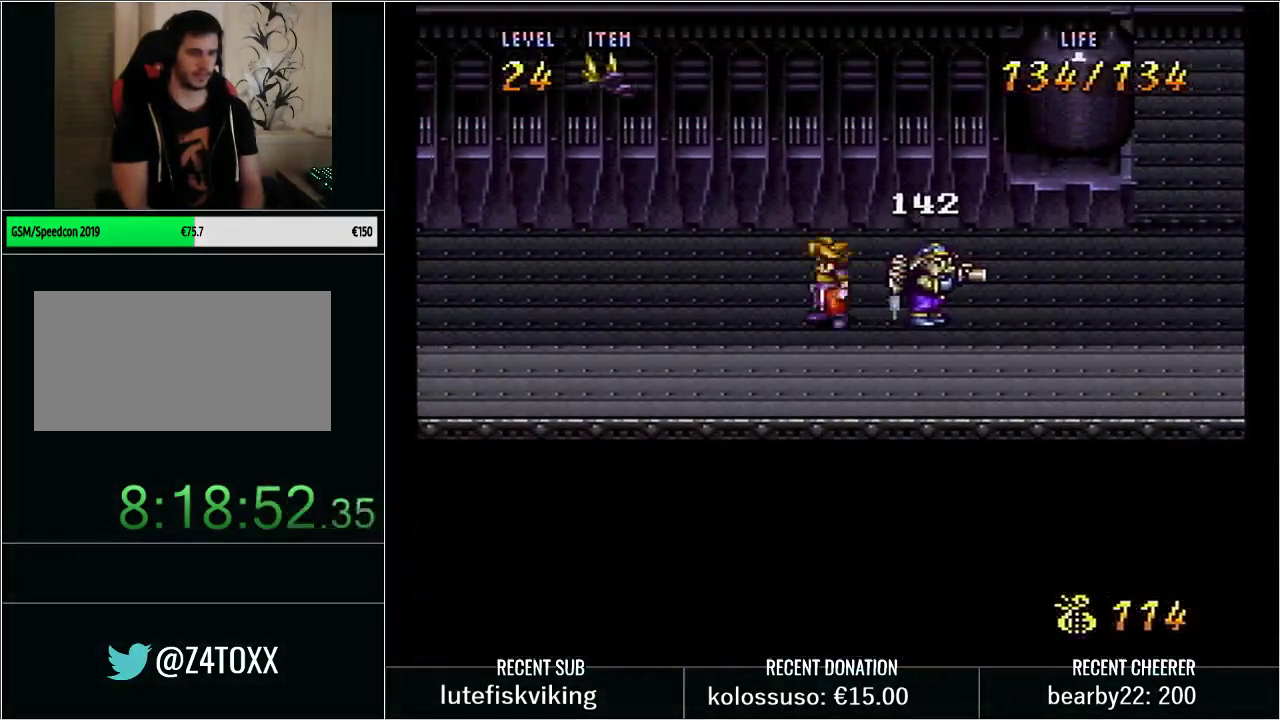
{"buttons": ["Y", "DPAD_LEFT"], "events": [[100, "DPAD_LEFT", "down"], [100, "X", "up"], [233, "Y", "down"], [300, "DPAD_DOWN", "down"], [483, "DPAD_DOWN", "up"]]}
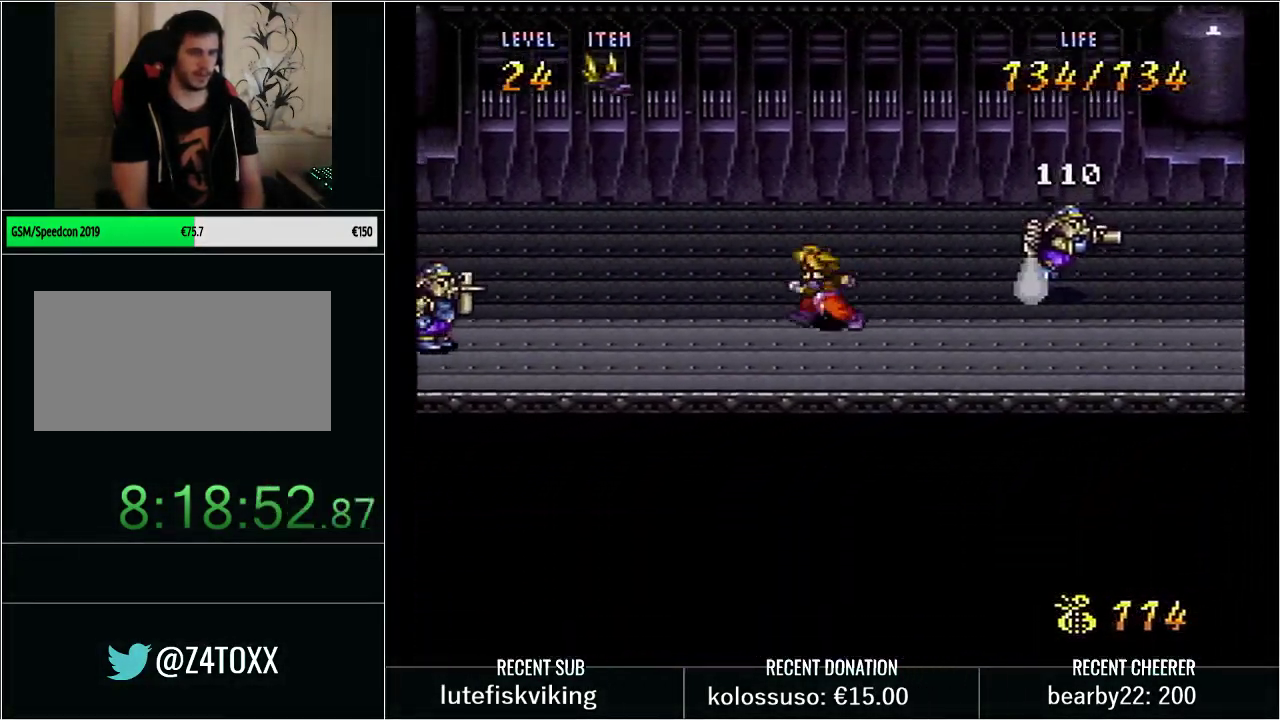
{"buttons": [], "events": [[233, "X", "down"], [300, "DPAD_LEFT", "up"], [417, "X", "up"], [433, "Y", "up"]]}
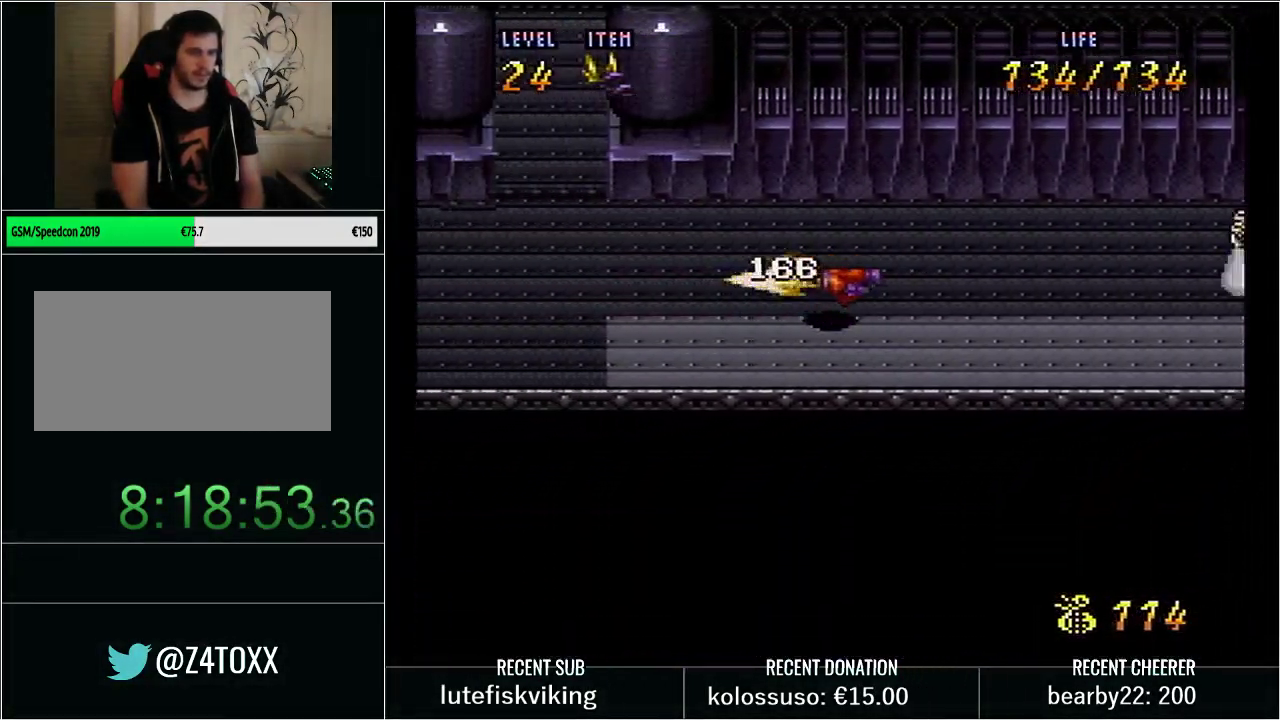
{"buttons": [], "events": [[67, "Y", "down"], [167, "DPAD_RIGHT", "down"], [267, "X", "down"], [317, "DPAD_RIGHT", "up"], [383, "X", "up"], [433, "Y", "up"]]}
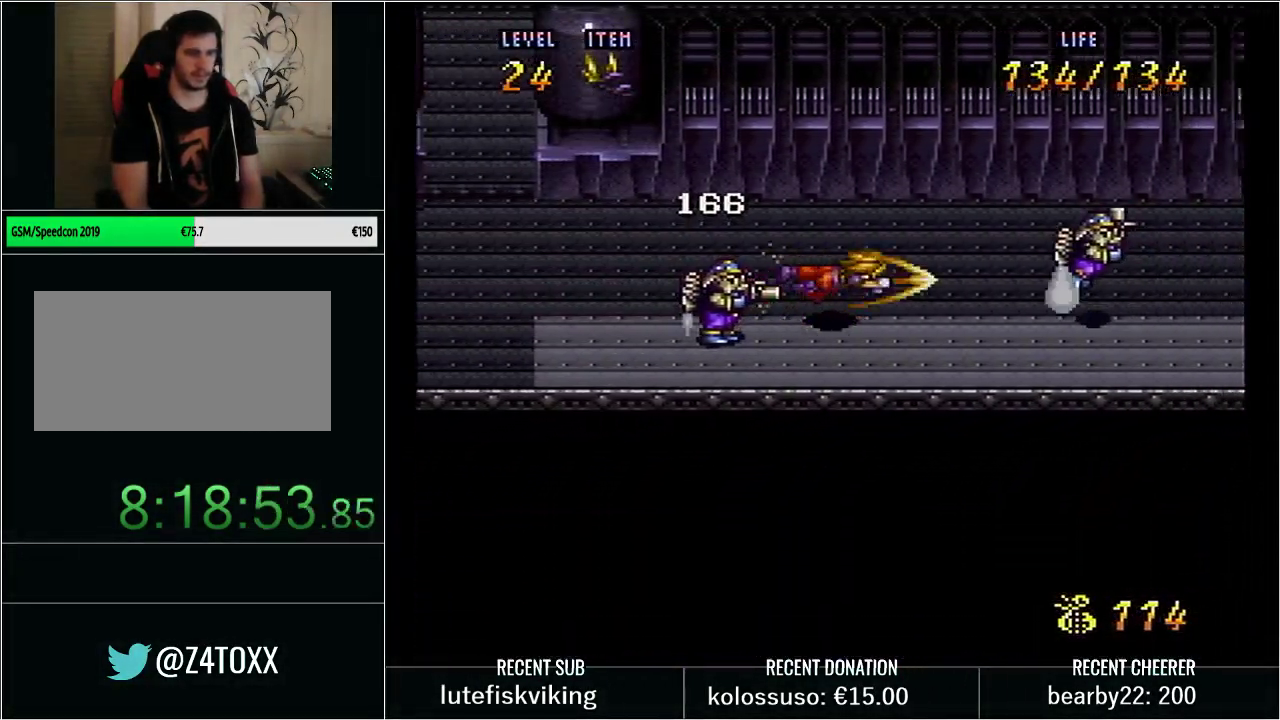
{"buttons": ["Y", "DPAD_LEFT"], "events": [[200, "X", "down"], [317, "DPAD_LEFT", "down"], [317, "X", "up"], [450, "Y", "down"]]}